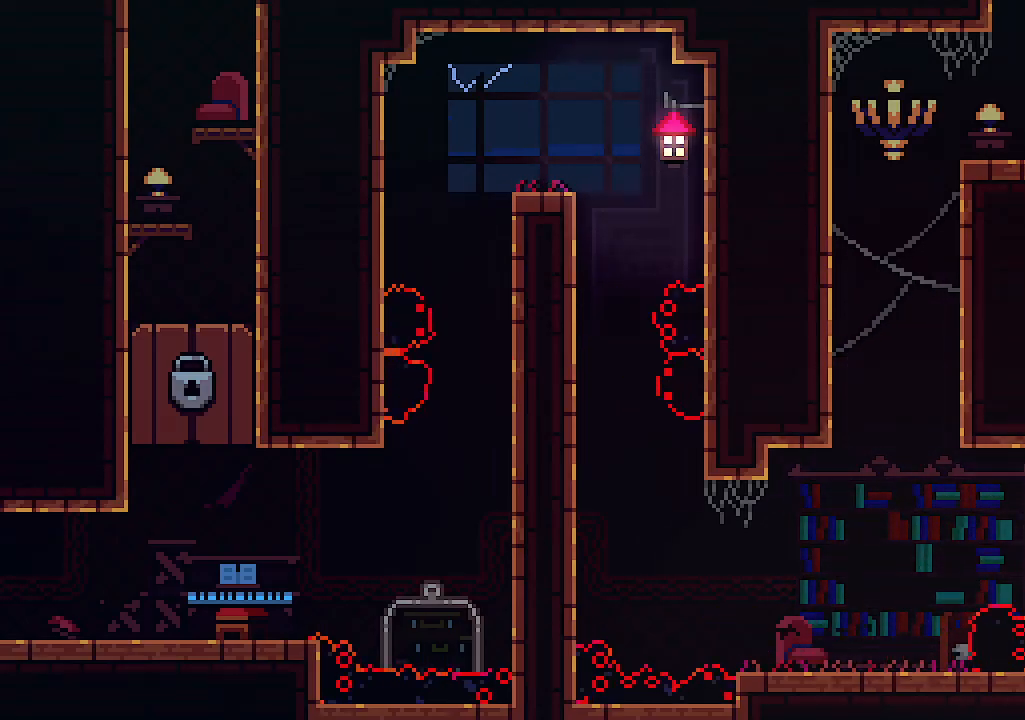
Gameplay with keyboard; each line is a JSON object with the keys held at the frame after it. "events" lists presses ("down") and releases ("up") of "c", "down", "left", "right", "s", "shift", "up", "x" and "z" between this image and that frame as [ms after this image, input, new state], when the widget could be followed in between. No other keys are recorded. Mouse input is not recorded.
{"keys": ["left", "z"], "events": [[133, "z", "down"], [266, "z", "up"], [466, "left", "down"], [500, "right", "up"], [500, "z", "down"]]}
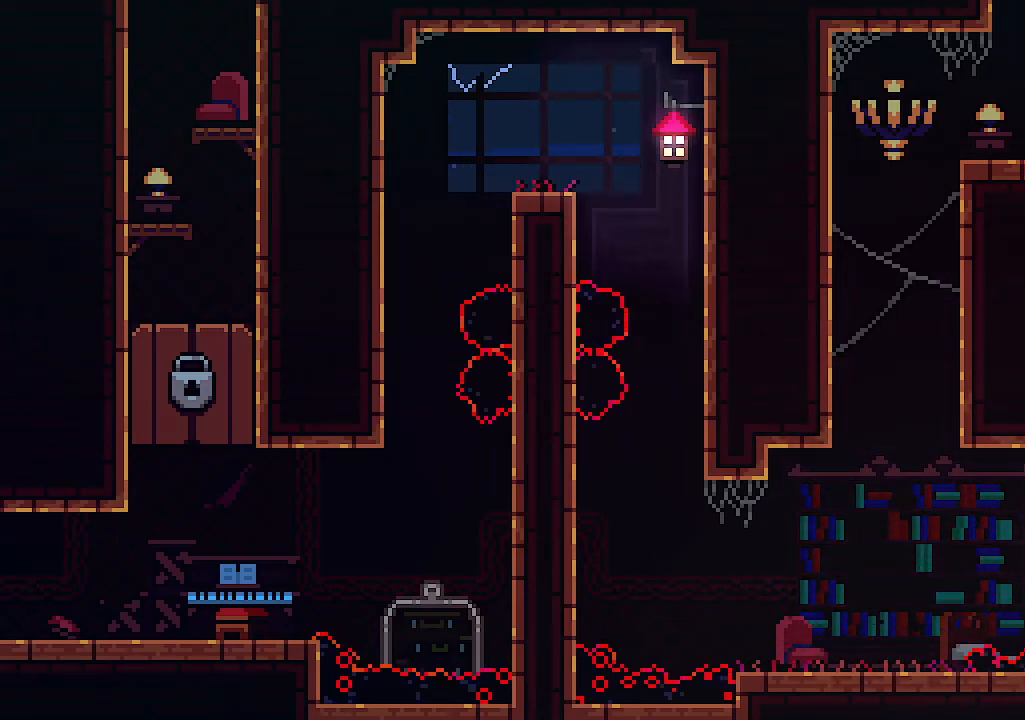
{"keys": ["c", "up", "z"], "events": [[133, "up", "down"], [200, "left", "up"], [433, "c", "down"]]}
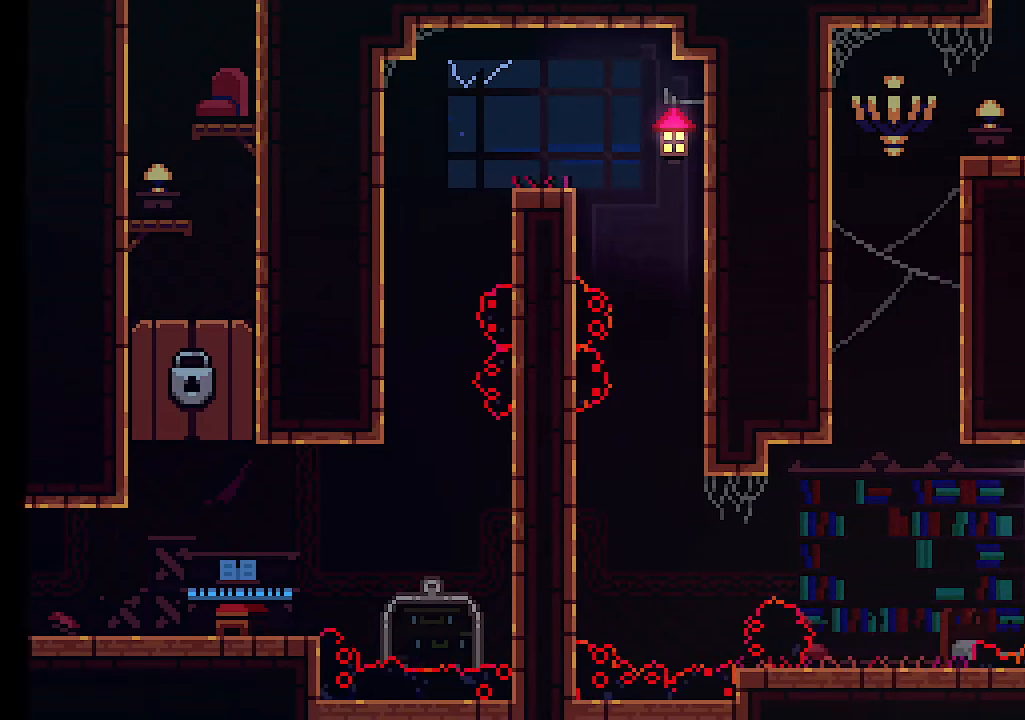
{"keys": [], "events": [[33, "z", "up"], [100, "c", "up"], [166, "up", "up"]]}
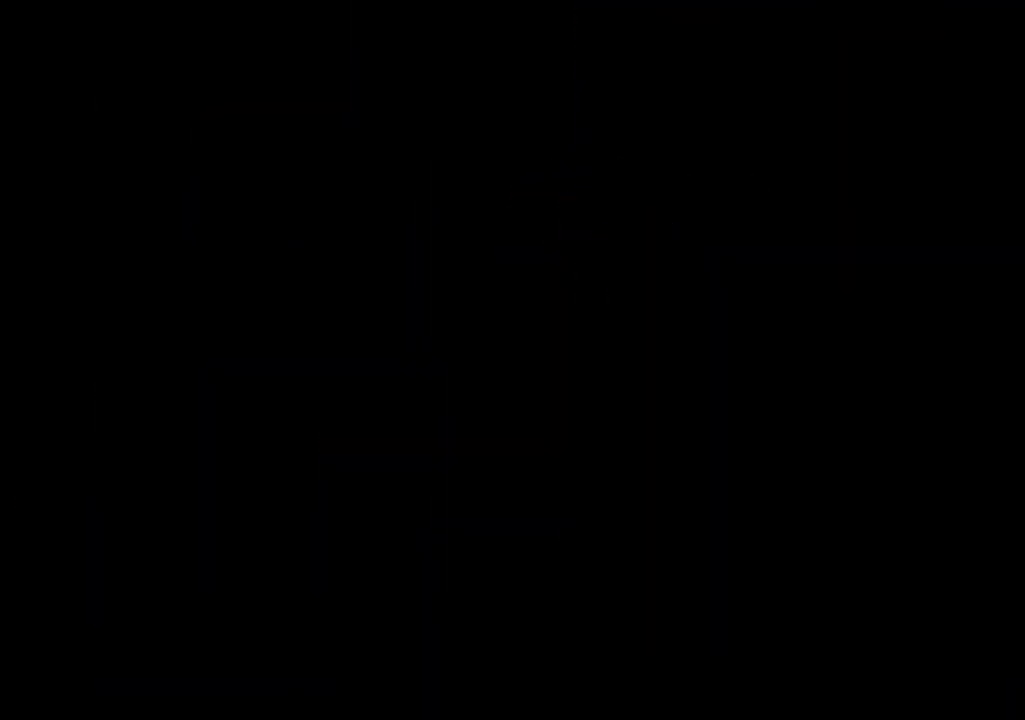
{"keys": ["left"], "events": [[233, "left", "down"]]}
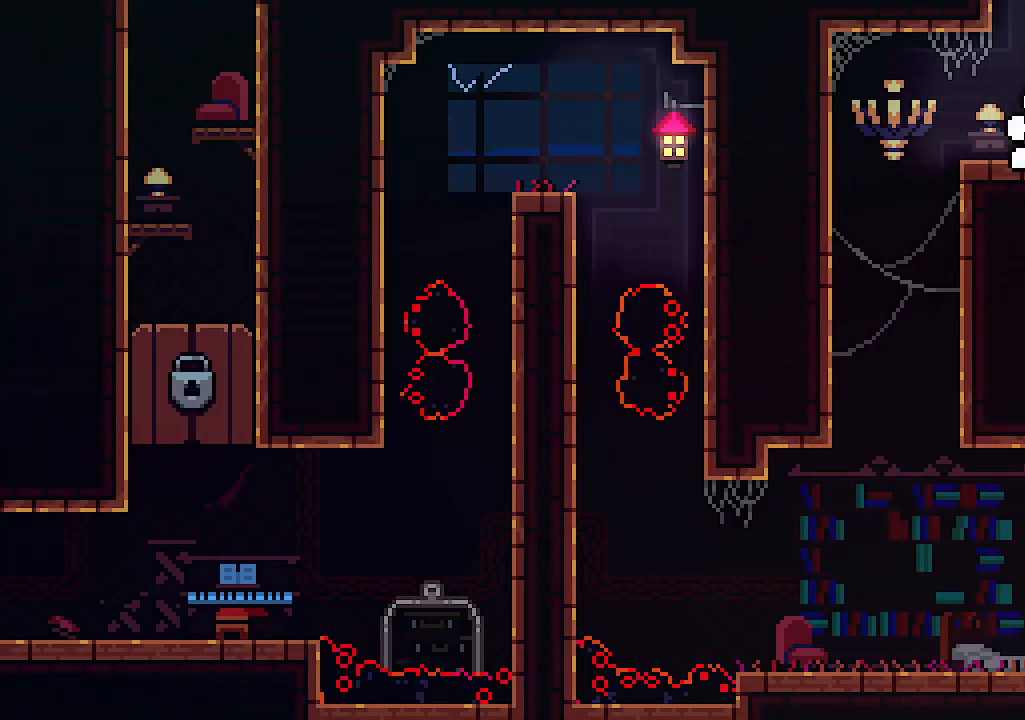
{"keys": ["left", "right"], "events": [[500, "right", "down"]]}
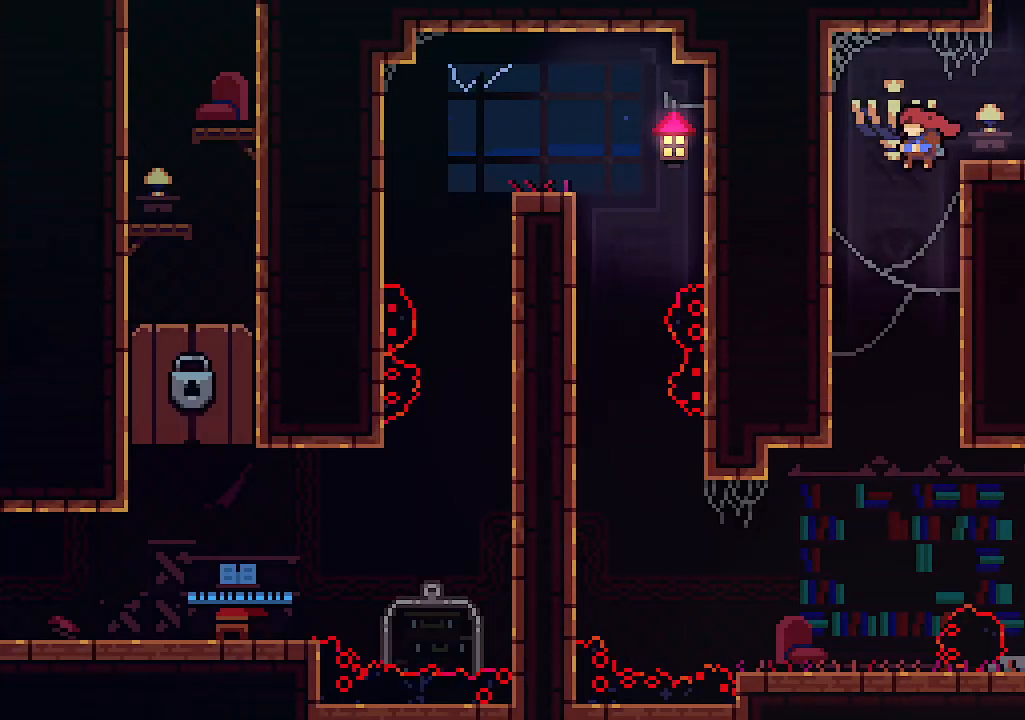
{"keys": ["right"], "events": [[66, "left", "up"]]}
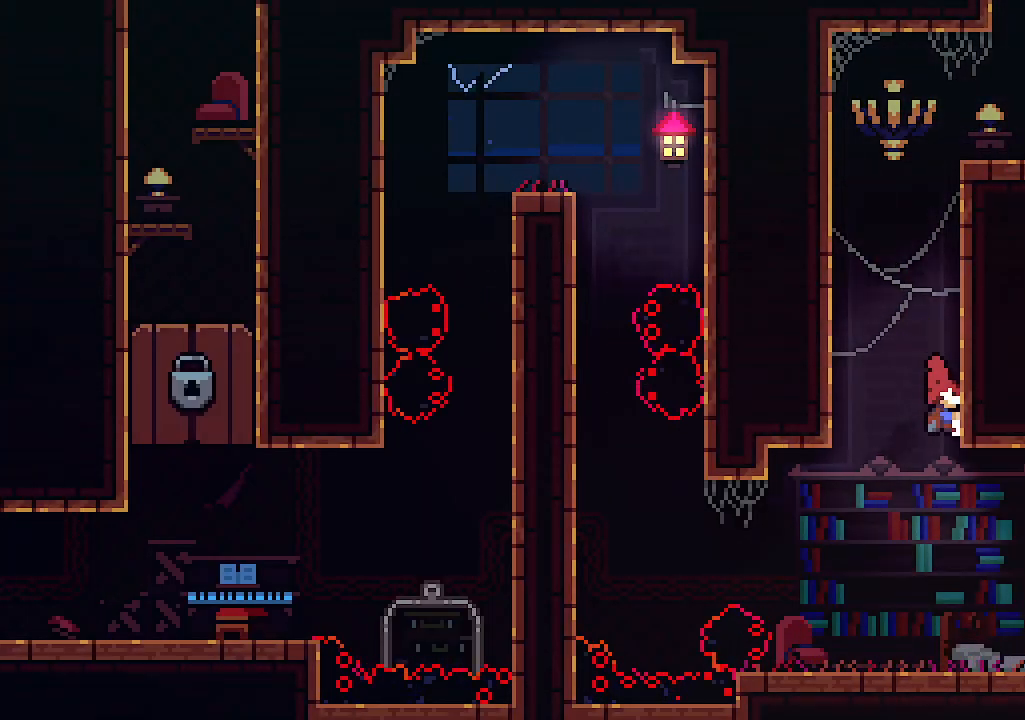
{"keys": ["x"], "events": [[33, "x", "down"], [300, "right", "up"], [366, "down", "down"], [500, "down", "up"]]}
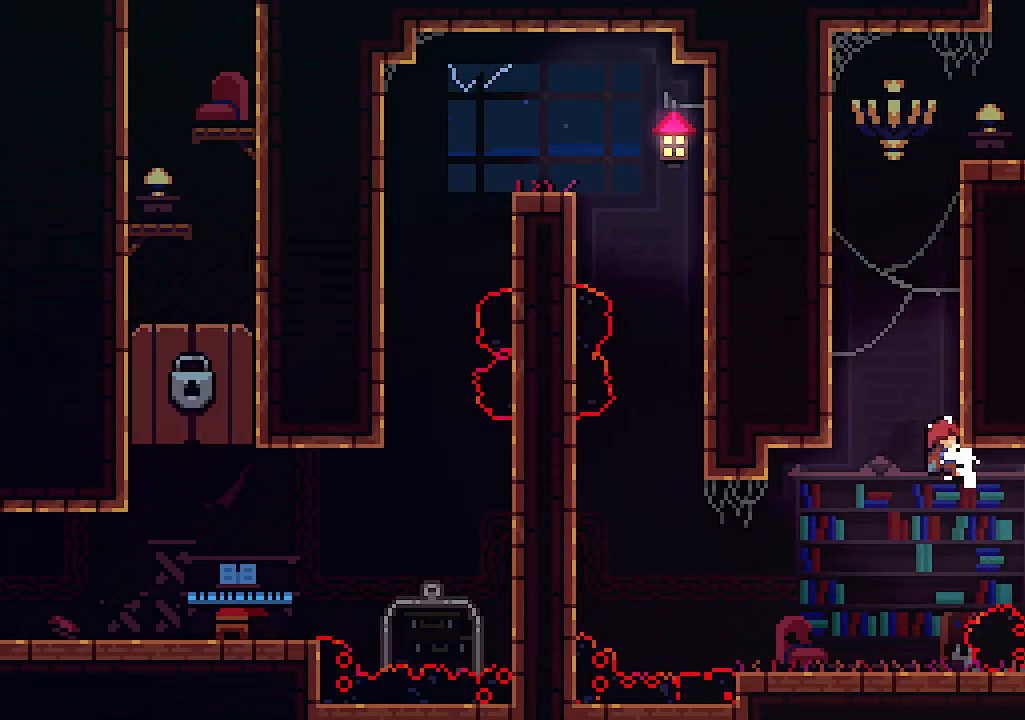
{"keys": ["x"], "events": []}
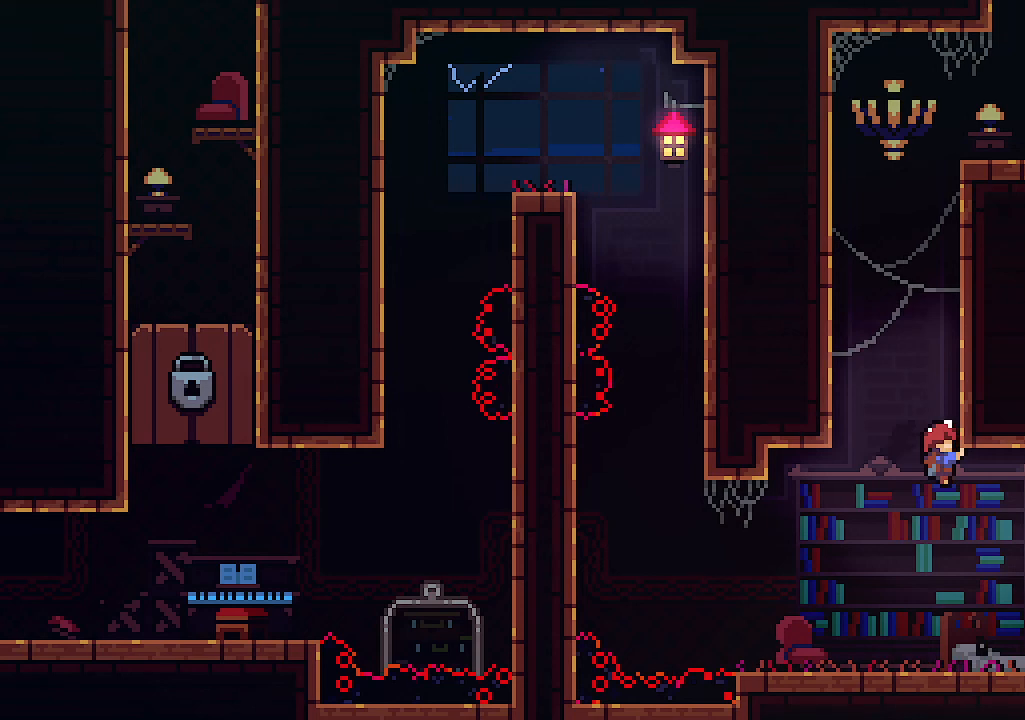
{"keys": ["right"], "events": [[266, "right", "down"], [266, "x", "up"]]}
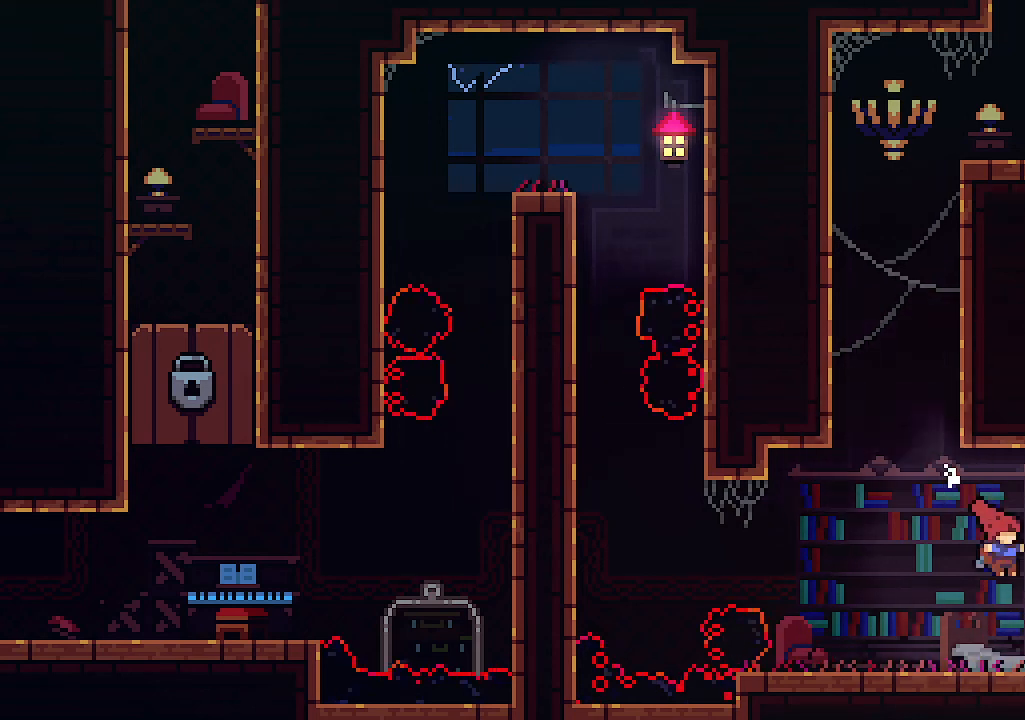
{"keys": ["right", "z"], "events": [[33, "right", "up"], [133, "right", "down"], [233, "z", "down"]]}
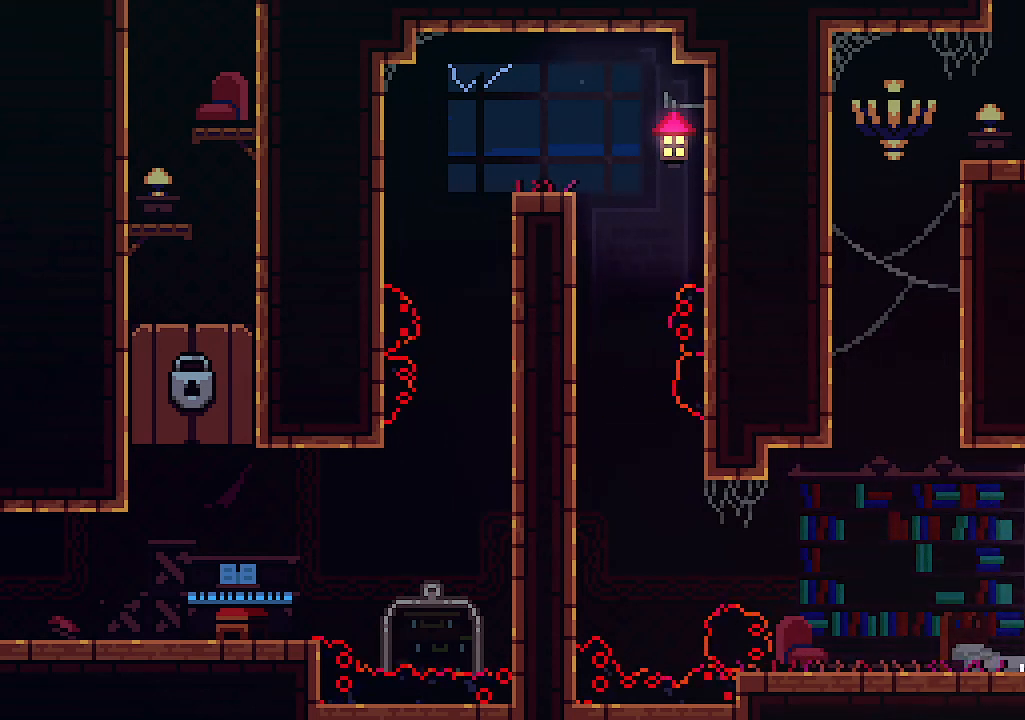
{"keys": ["right"], "events": [[133, "z", "up"], [333, "z", "down"], [466, "z", "up"]]}
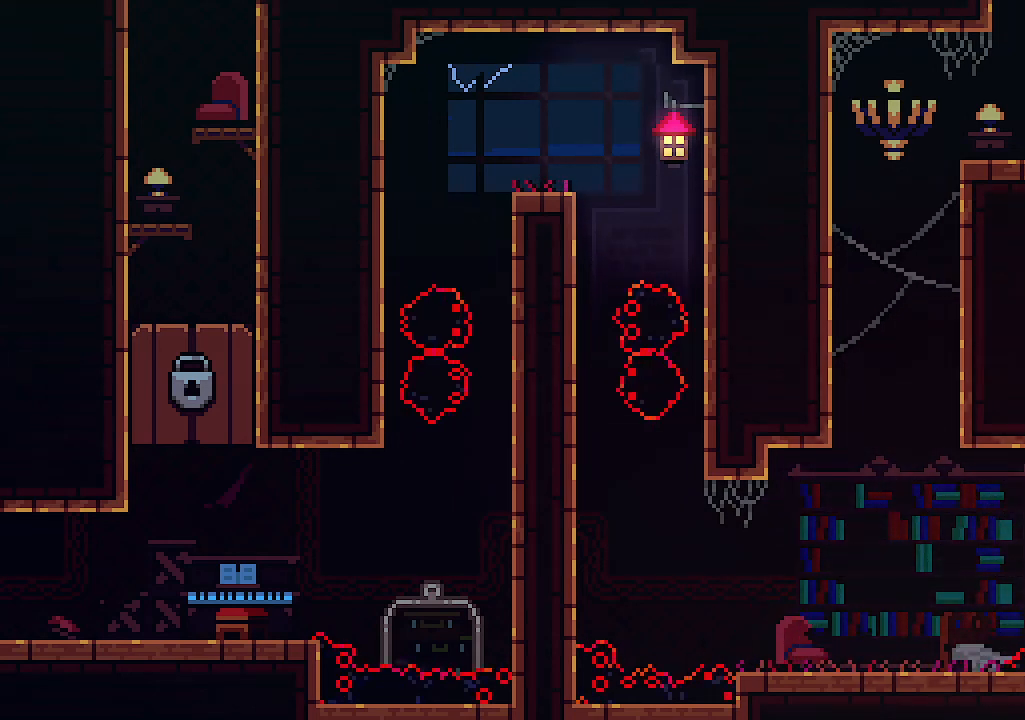
{"keys": ["up", "z"], "events": [[300, "left", "down"], [300, "z", "down"], [333, "right", "up"], [433, "up", "down"], [466, "left", "up"]]}
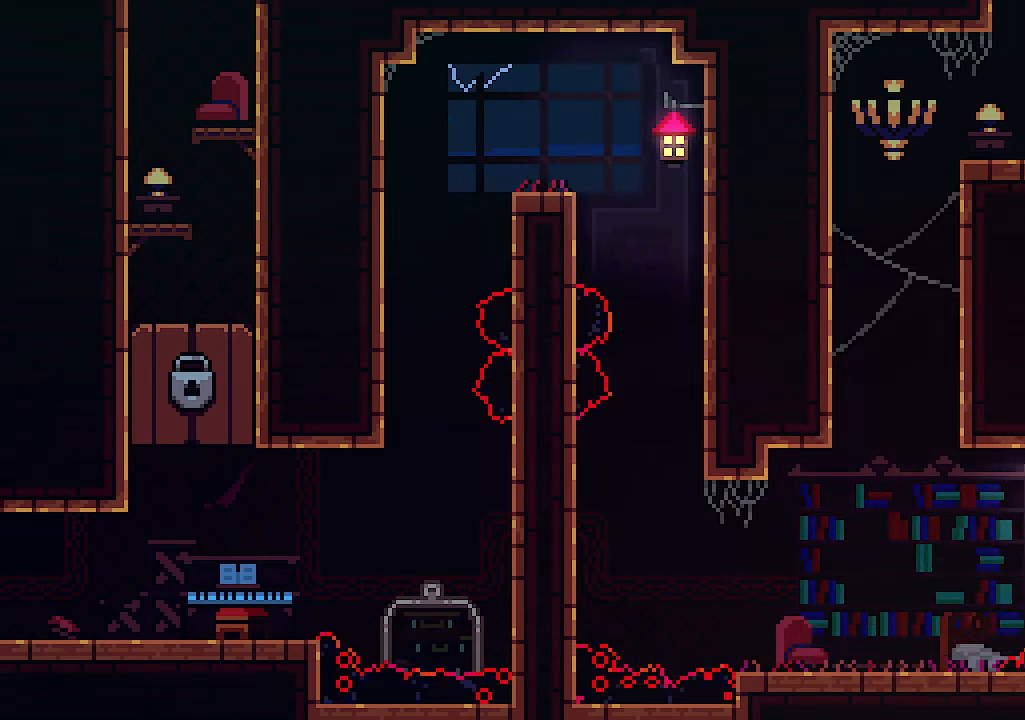
{"keys": [], "events": [[233, "c", "down"], [266, "z", "up"], [366, "c", "up"], [400, "up", "up"]]}
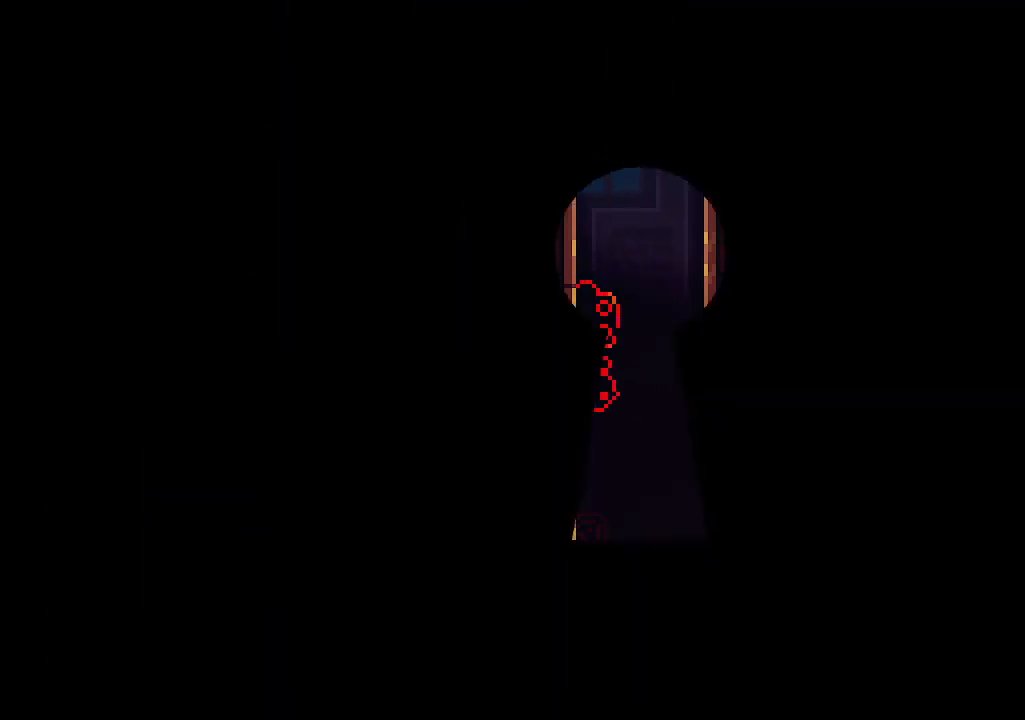
{"keys": ["left"], "events": [[366, "left", "down"]]}
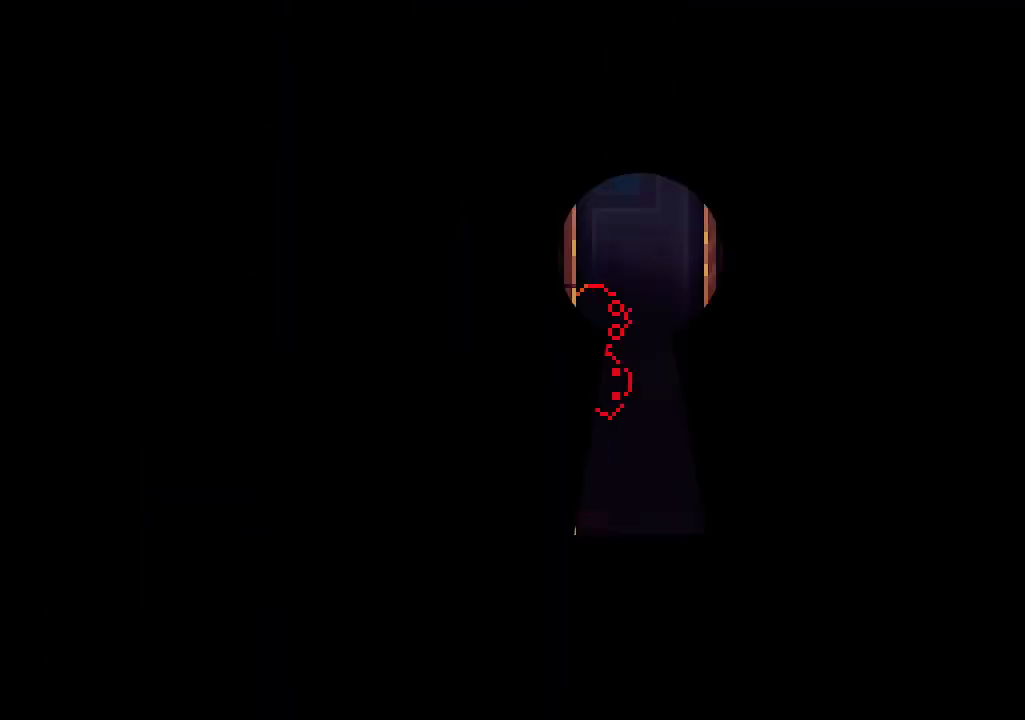
{"keys": ["left", "z"], "events": [[433, "z", "down"]]}
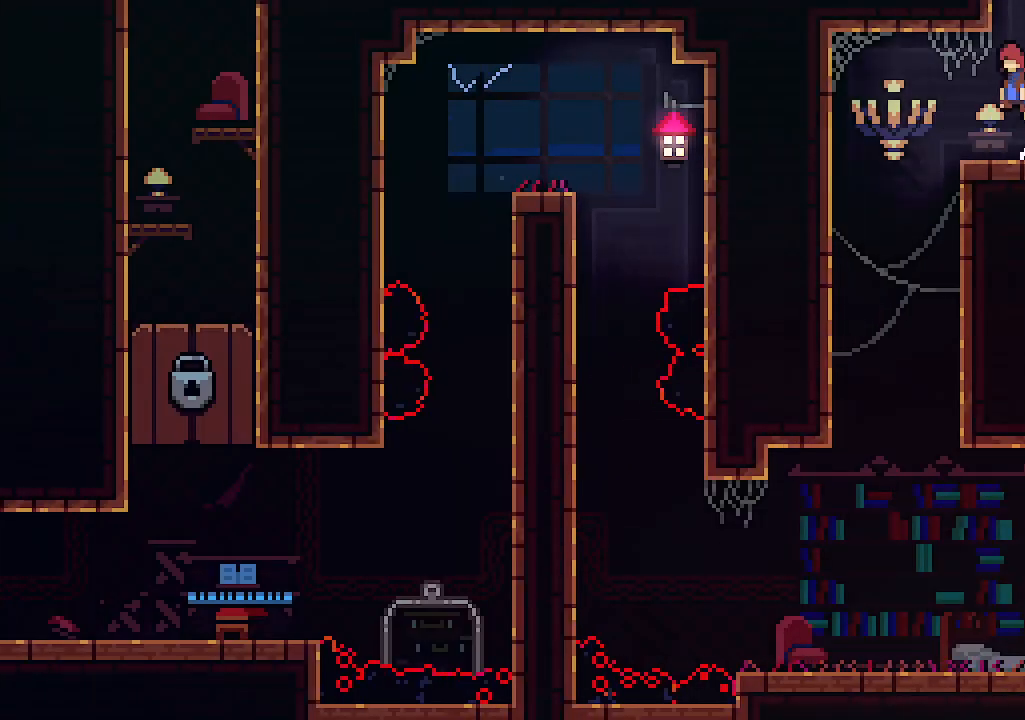
{"keys": ["right"], "events": [[33, "z", "up"], [400, "right", "down"], [433, "left", "up"]]}
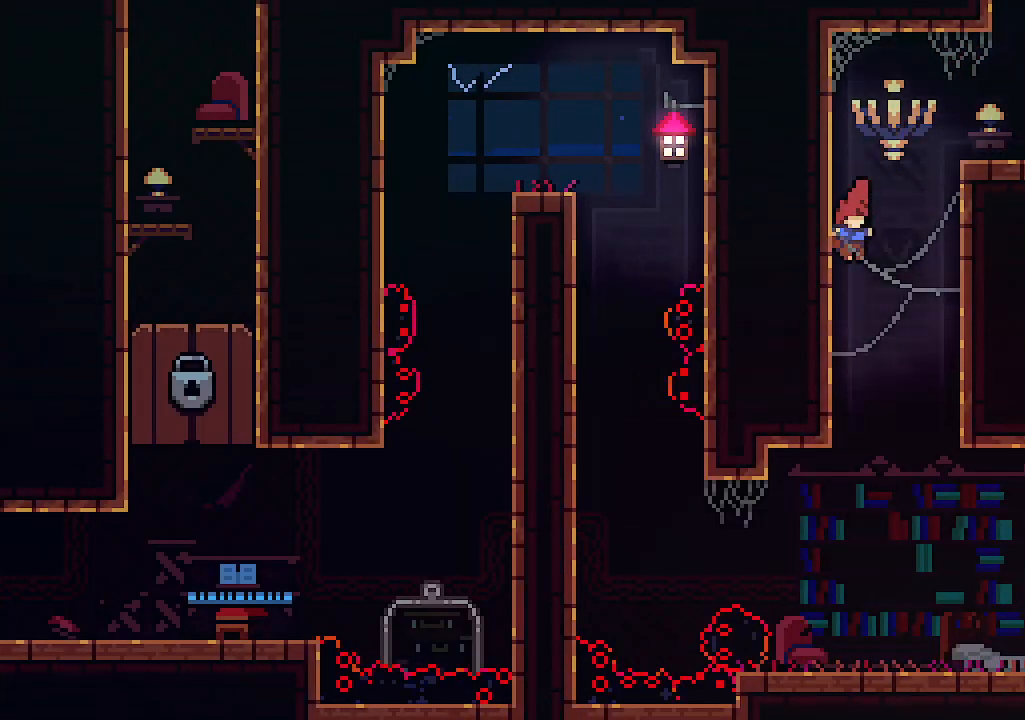
{"keys": ["right", "x"], "events": [[433, "x", "down"]]}
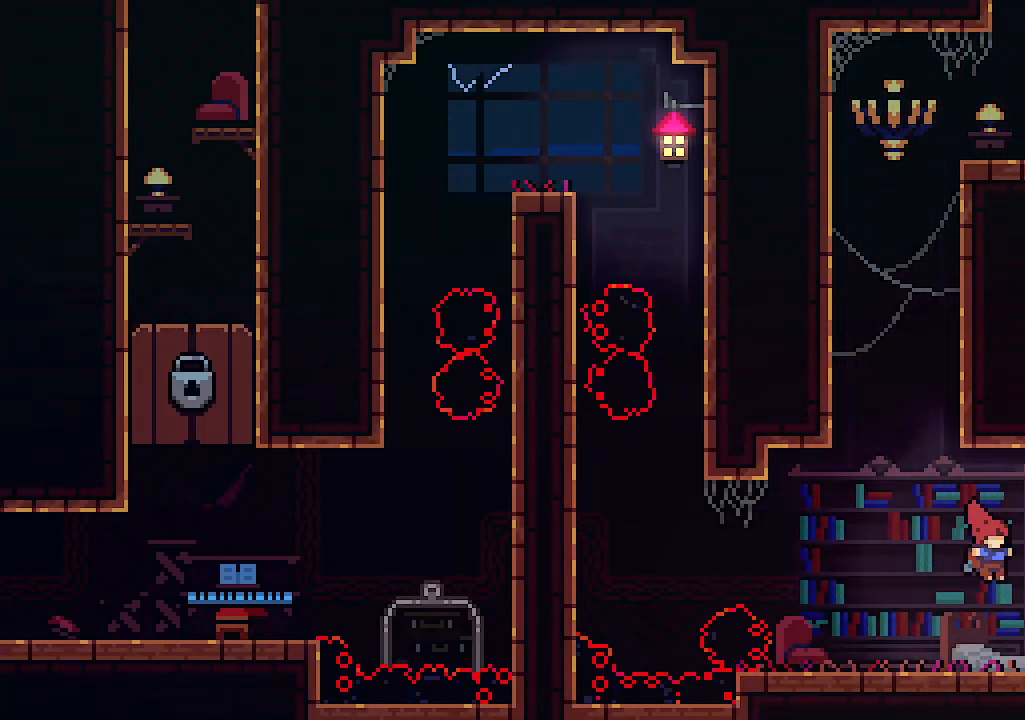
{"keys": ["right", "z"], "events": [[33, "right", "up"], [300, "right", "down"], [300, "x", "up"], [333, "z", "down"]]}
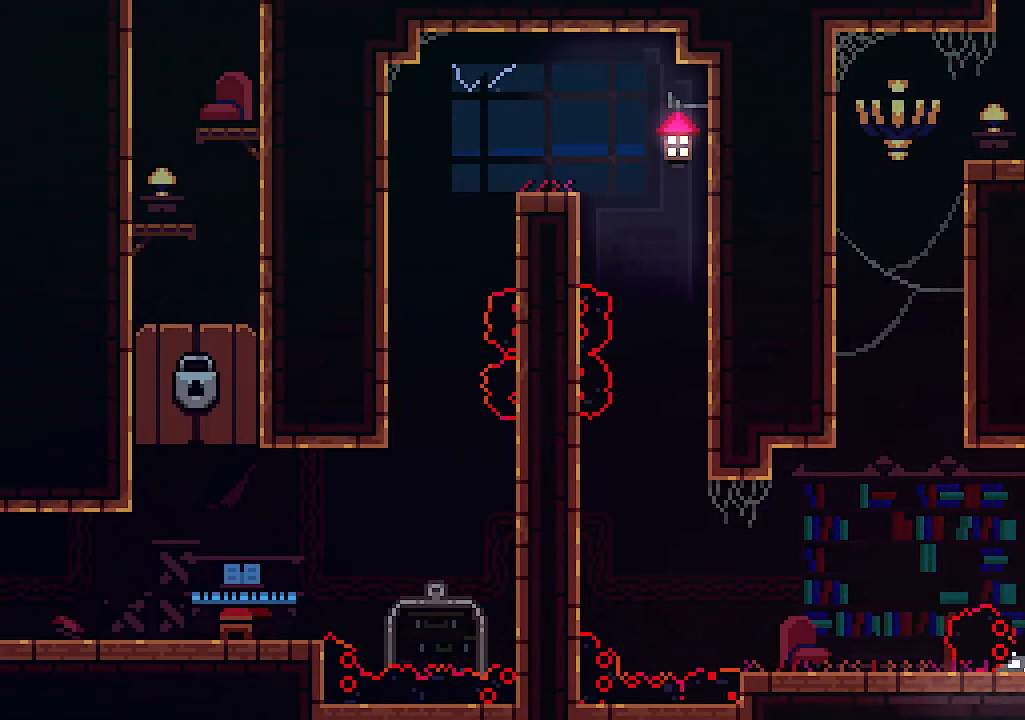
{"keys": [], "events": [[66, "right", "up"], [66, "z", "up"]]}
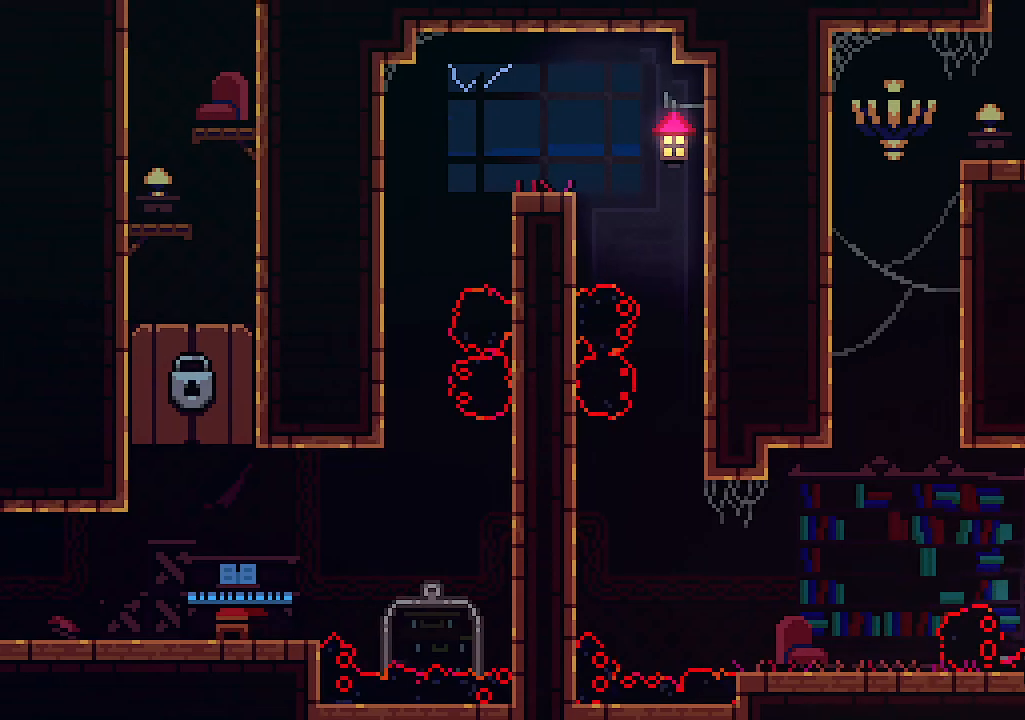
{"keys": [], "events": []}
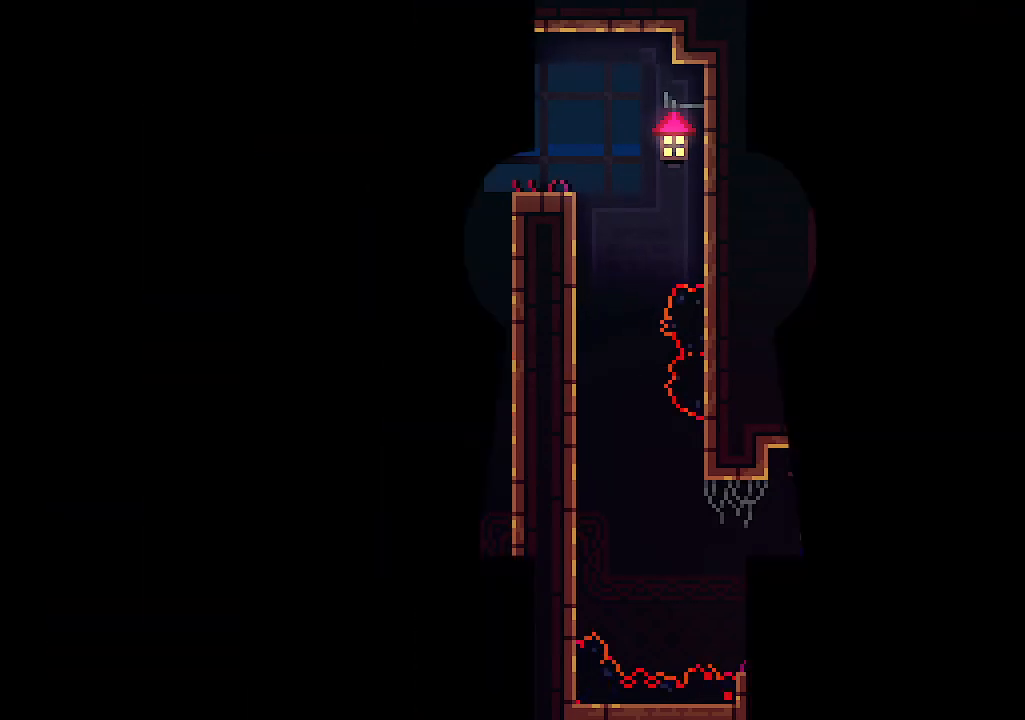
{"keys": [], "events": []}
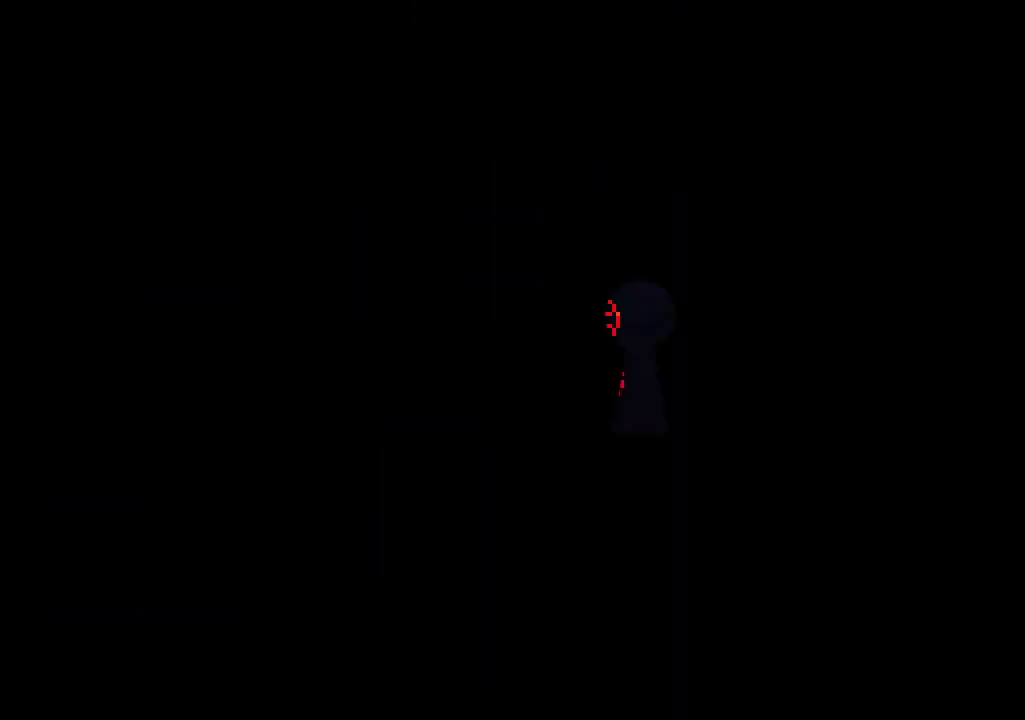
{"keys": ["left", "z"], "events": [[133, "left", "down"], [500, "z", "down"]]}
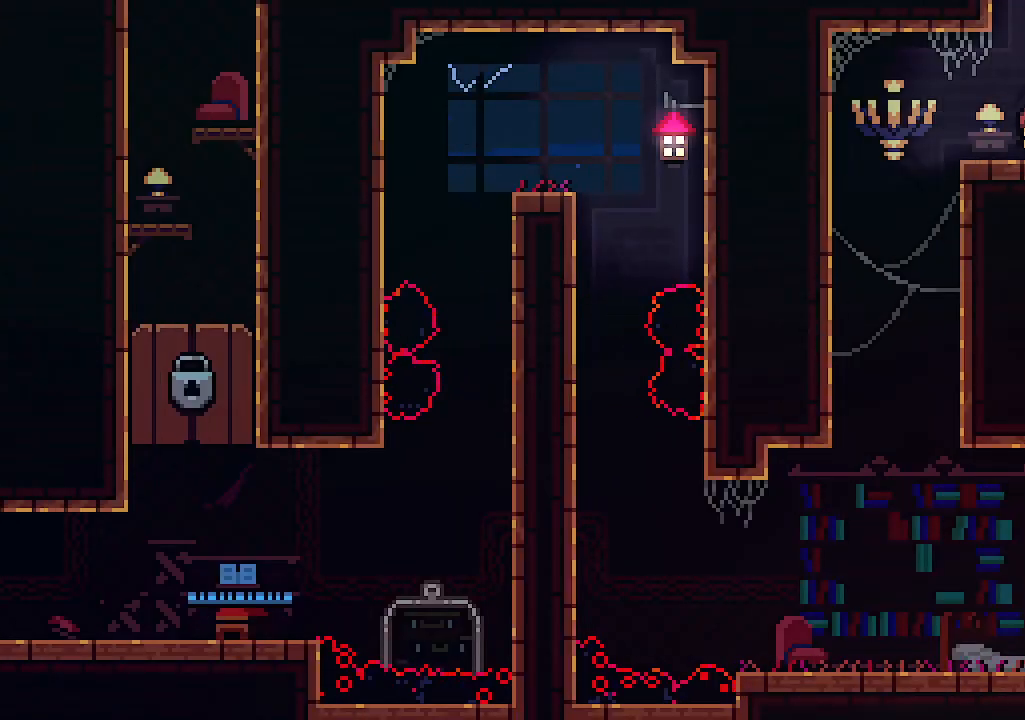
{"keys": ["right"], "events": [[100, "z", "up"], [433, "right", "down"], [466, "left", "up"]]}
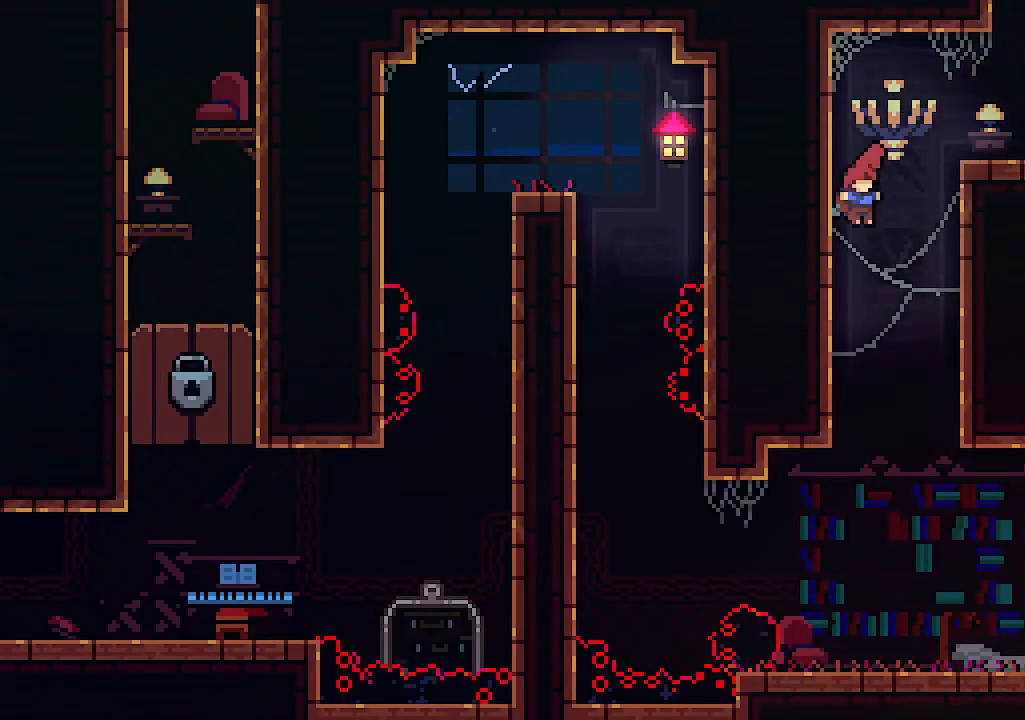
{"keys": ["right", "x"], "events": [[366, "x", "down"]]}
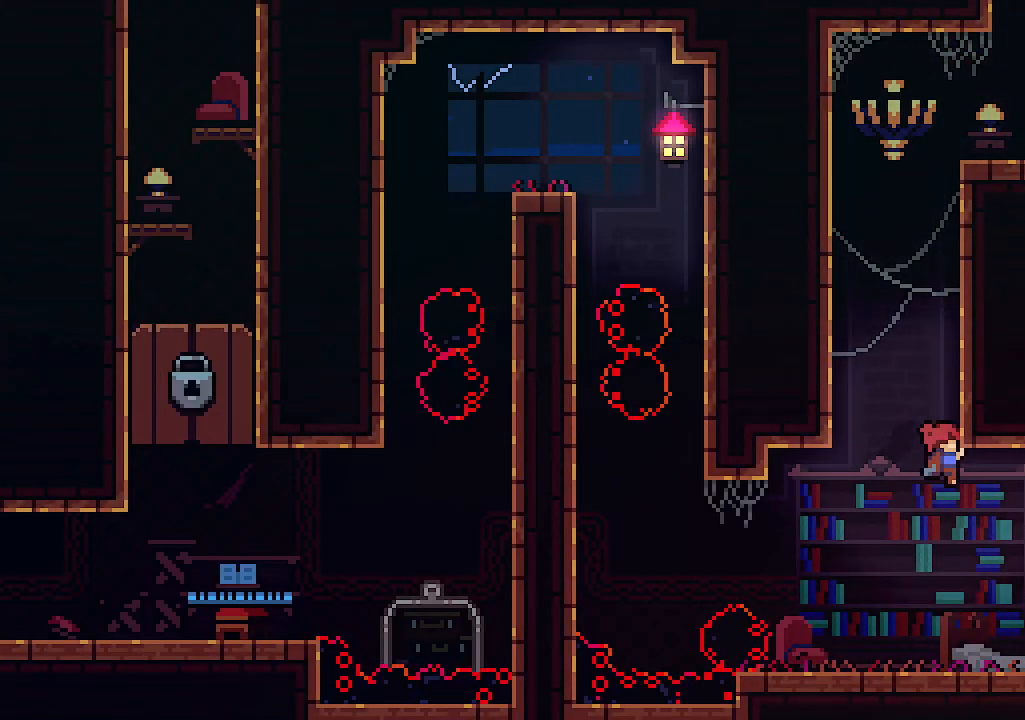
{"keys": ["x"], "events": [[100, "right", "up"]]}
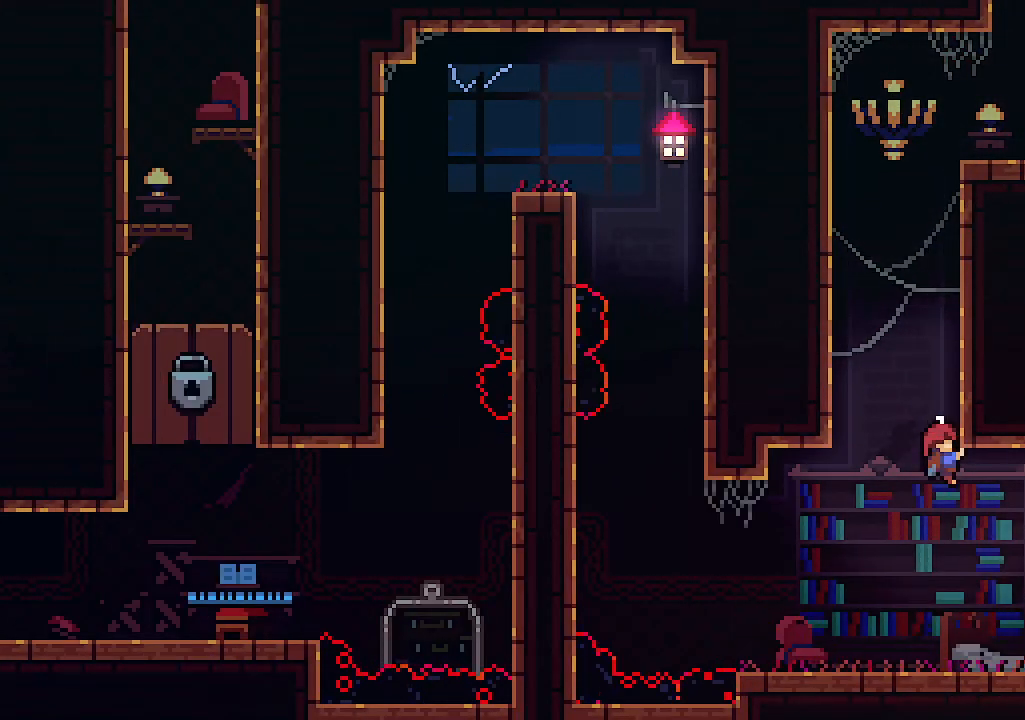
{"keys": ["x"], "events": []}
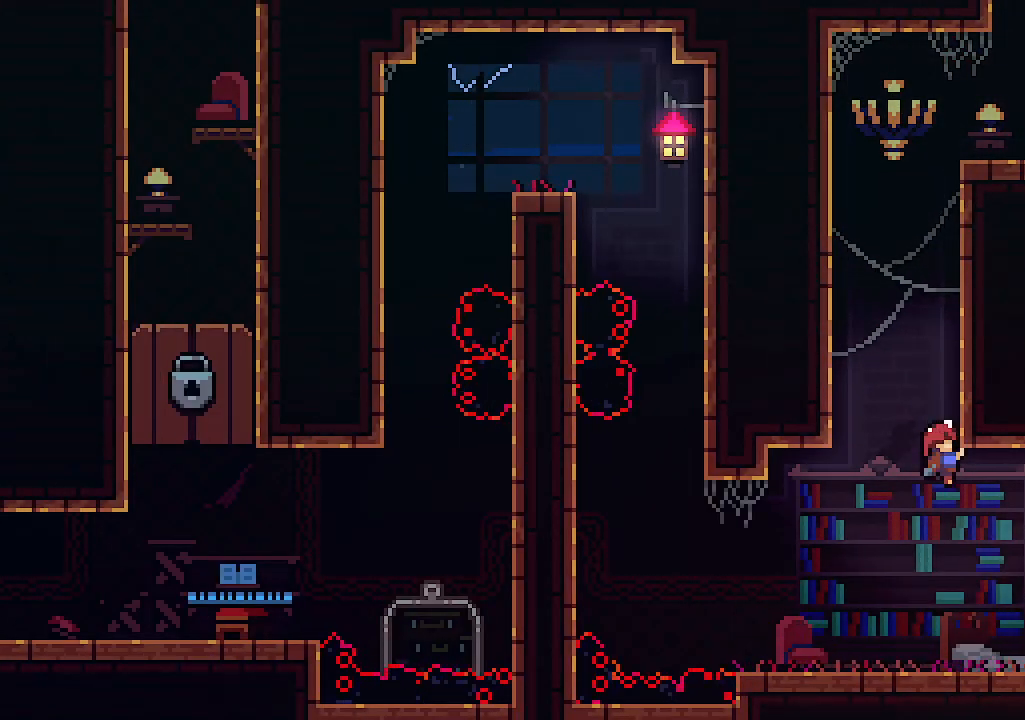
{"keys": ["right"], "events": [[133, "x", "up"], [166, "right", "down"]]}
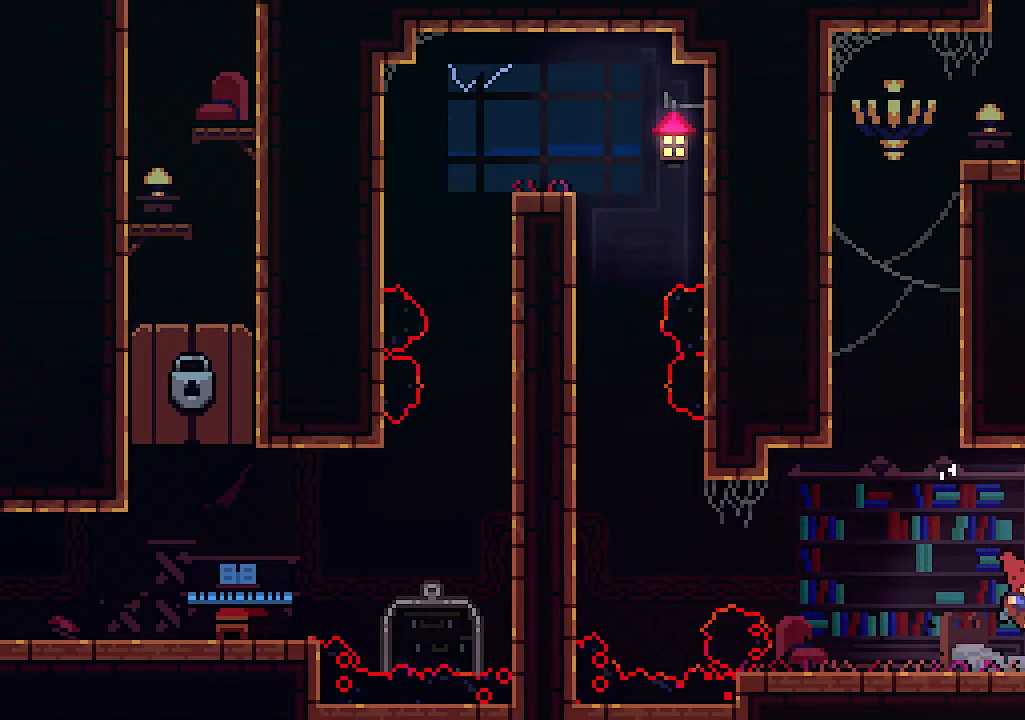
{"keys": ["right"], "events": [[133, "z", "down"], [500, "z", "up"]]}
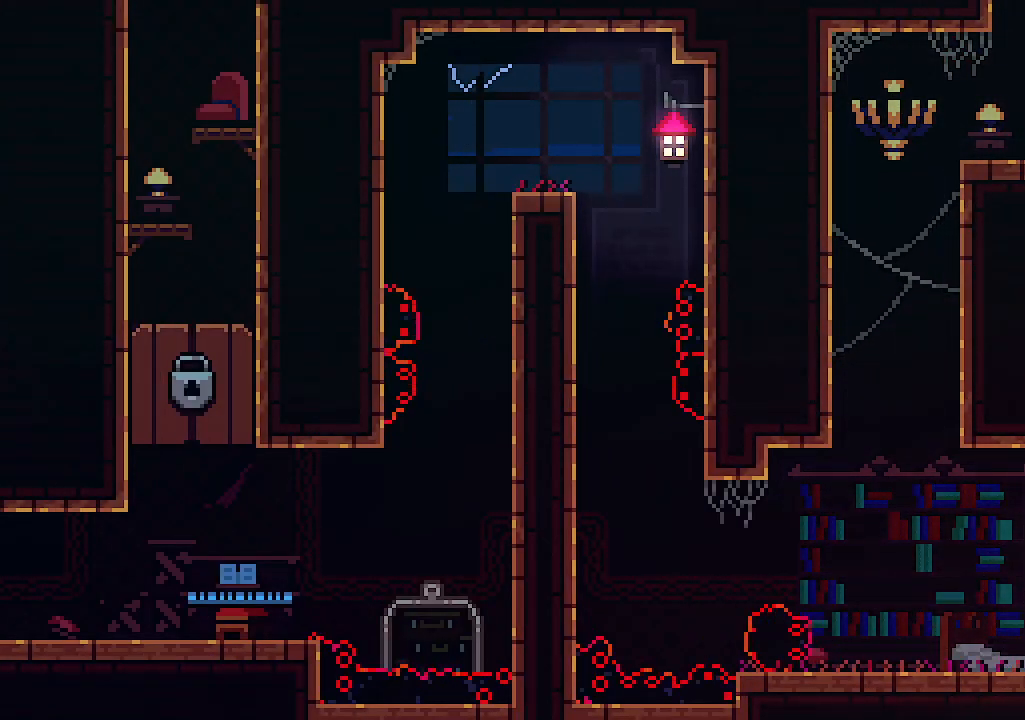
{"keys": ["right", "z"], "events": [[333, "z", "down"]]}
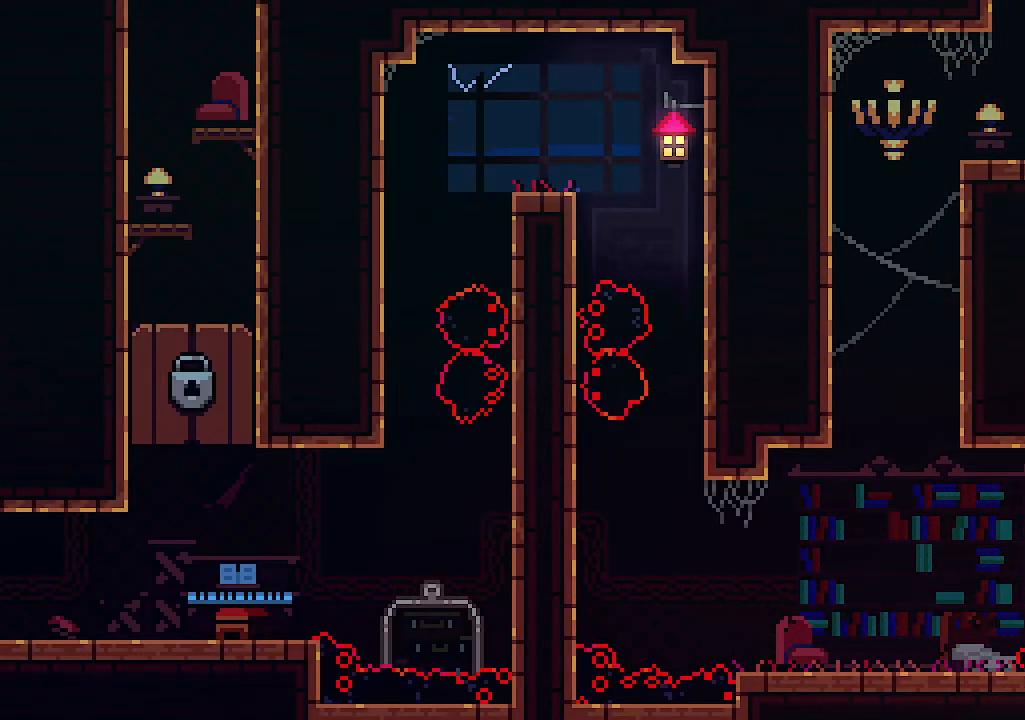
{"keys": ["up", "z"], "events": [[33, "z", "up"], [266, "left", "down"], [300, "z", "down"], [366, "right", "up"], [466, "left", "up"], [466, "up", "down"]]}